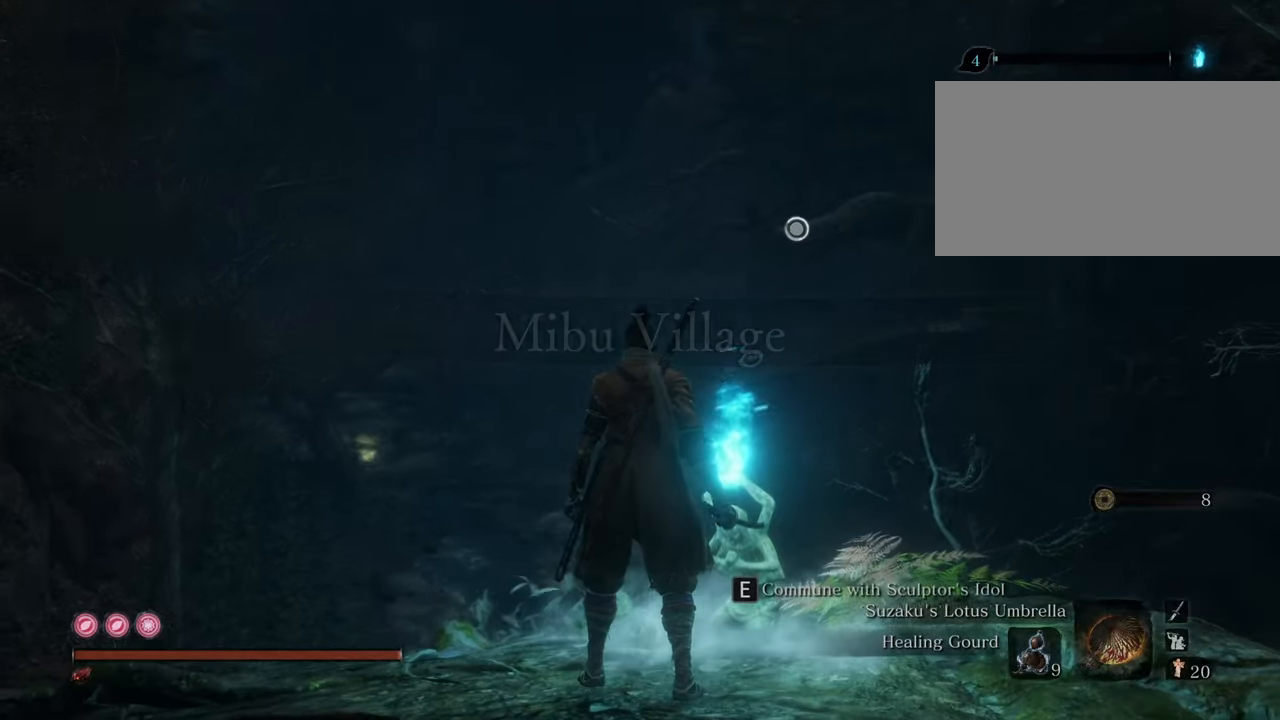
Gameplay with keyboard and mouse; each line is a JSON object with the keys and mouse buttons held at the frame after it. "events" lists presses ("down") and releases ("up") of "1", "2", "3", "4", "5", "6", "7", "8", "a", "alt", "c", "caps_lock", "ctrl", "d", "e", "f", "g", "q", "r", "s", "shift", "space", "t", "tab", "tilde", "v", "w", "x", "z", "mouse_left", "mouse_wheel" and "mouse_right" between this image and that frame as [ms after this image, input, new state], when the widget could be followed in between. "mouse_left", "mouse_wheel", "mouse_right" = the "left", "wheel", "right" buttons of the "mouse" list. No other keys are recorded. "wheel" means that the mouse wheel is clicked or scrolled. Not read: mouse_move.
{"keys": ["w"], "mouse": [], "events": [[350, "w", "down"]]}
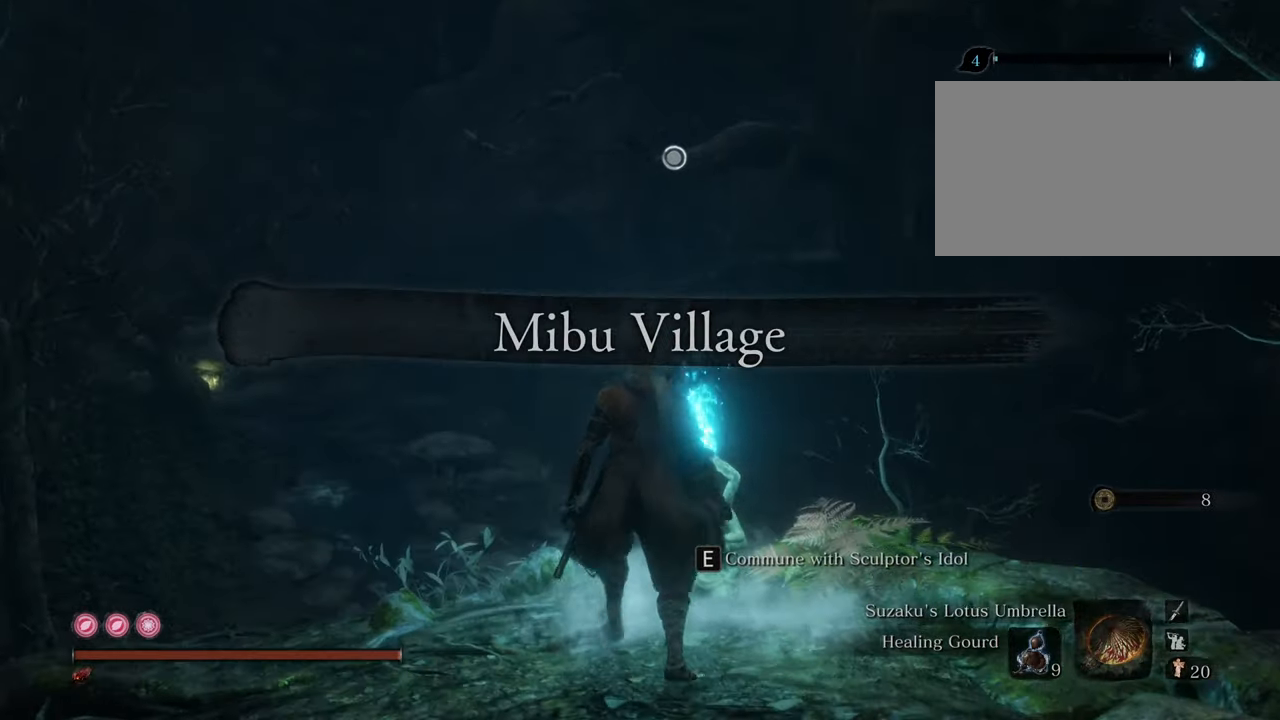
{"keys": ["shift", "w"], "mouse": [], "events": [[267, "shift", "down"]]}
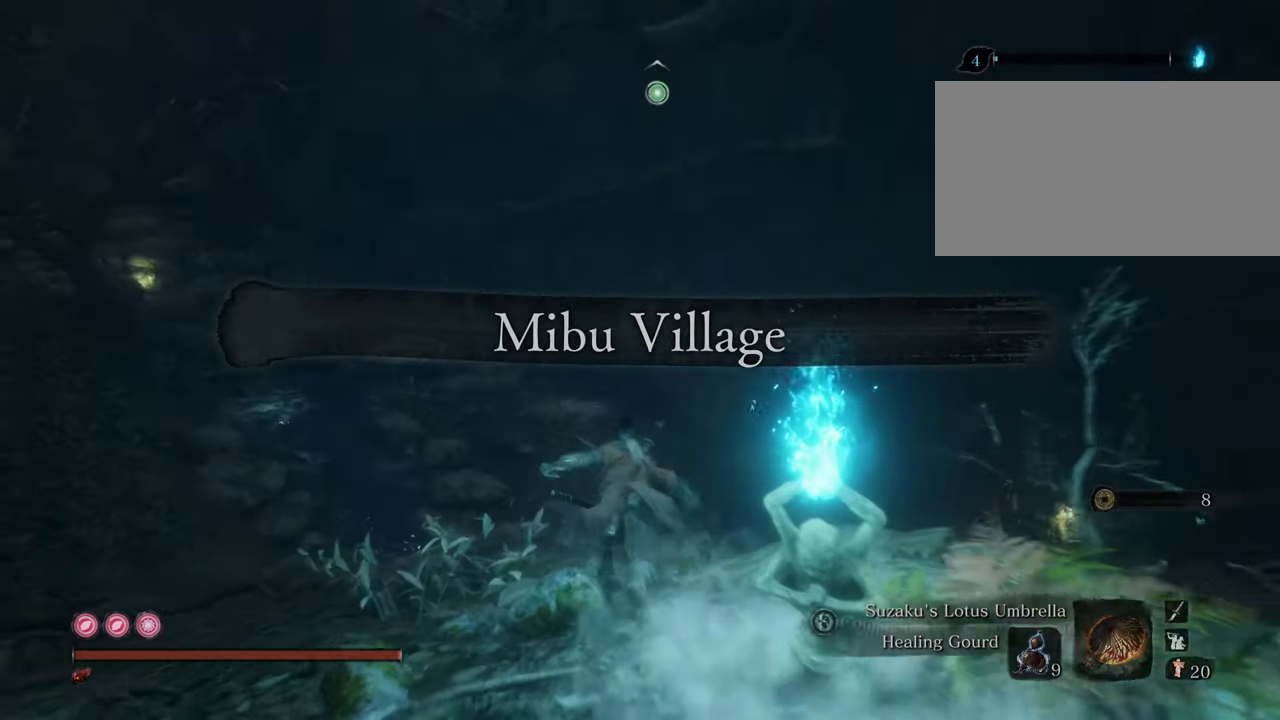
{"keys": ["shift", "w"], "mouse": [], "events": []}
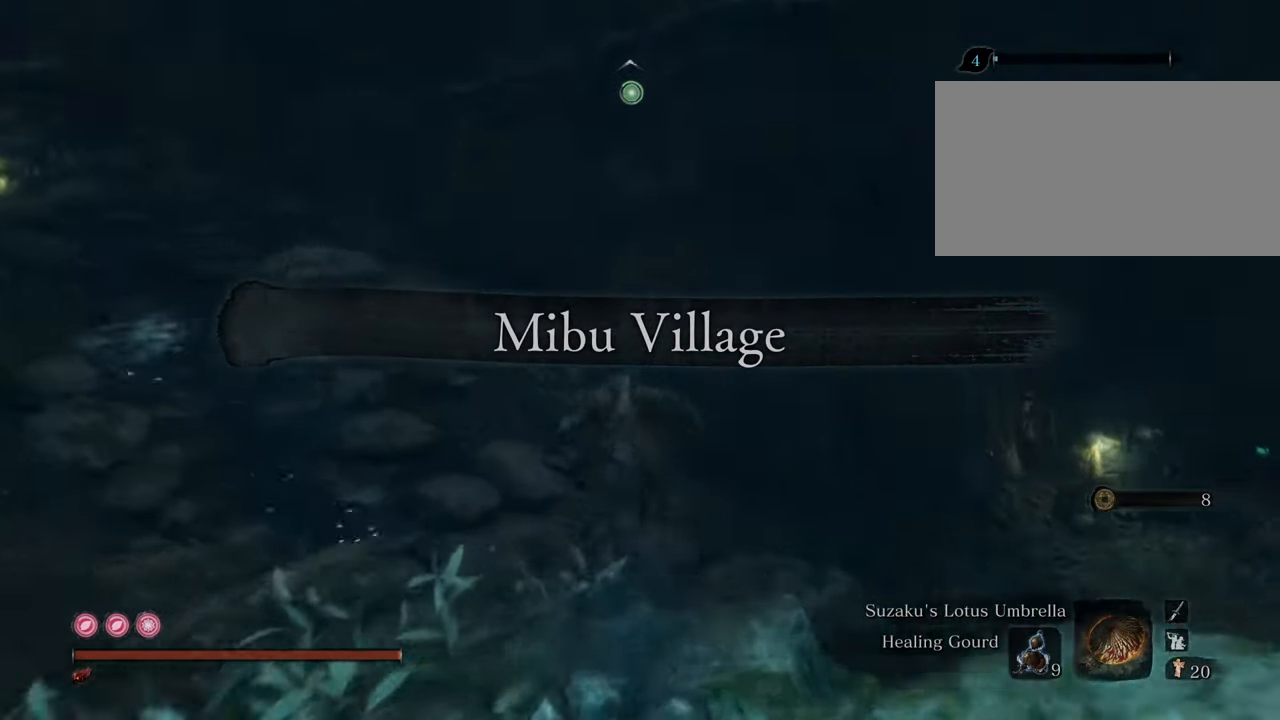
{"keys": ["shift", "w"], "mouse": [], "events": []}
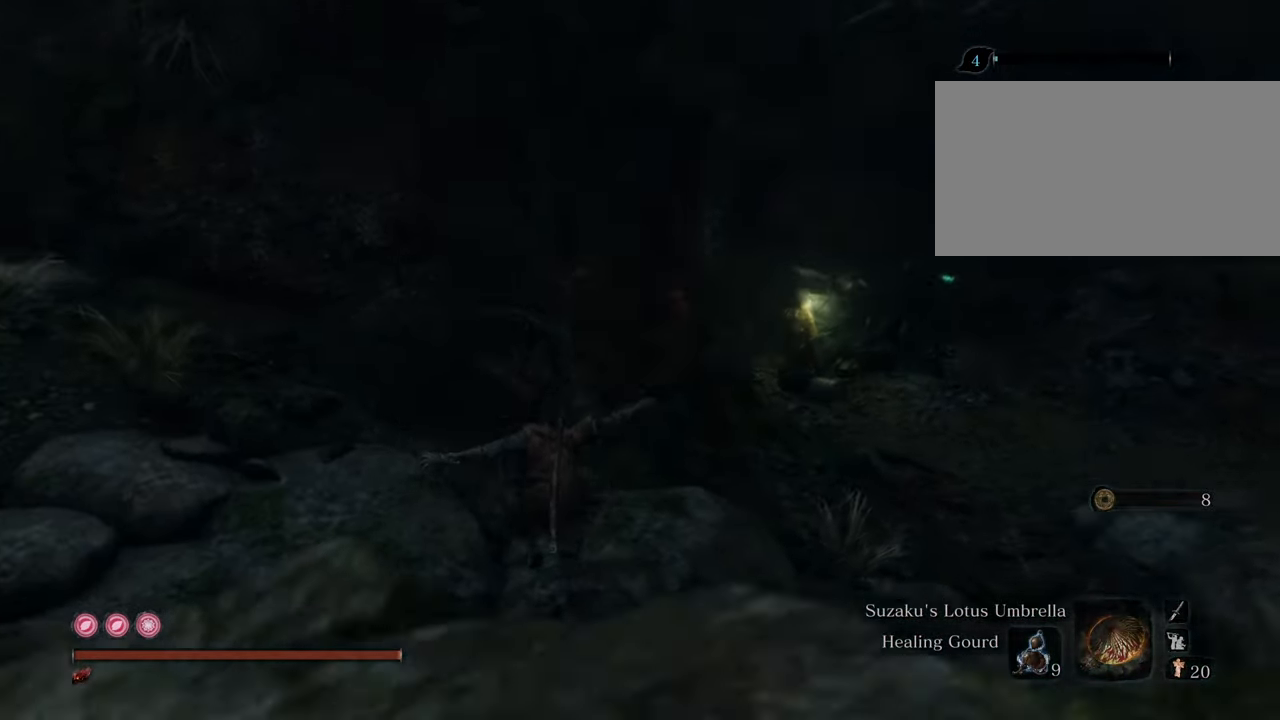
{"keys": ["shift", "w"], "mouse": [], "events": []}
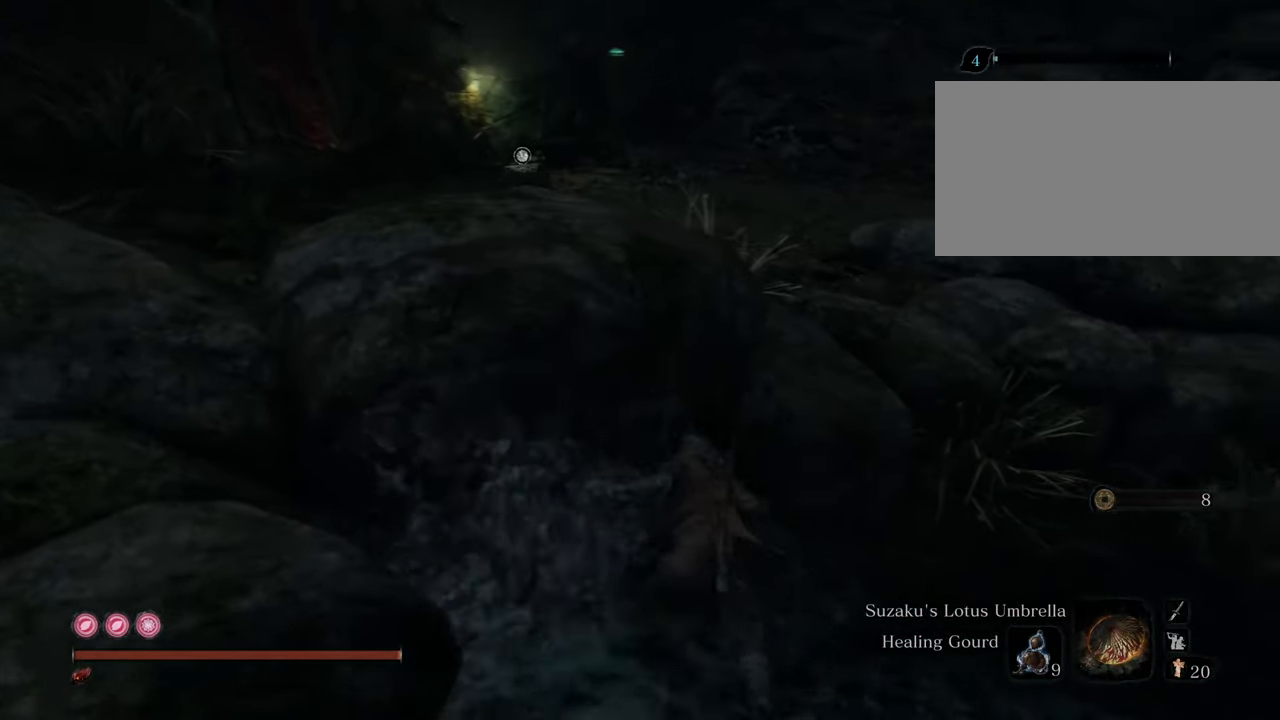
{"keys": ["shift", "w"], "mouse": [], "events": [[334, "space", "down"], [467, "space", "up"]]}
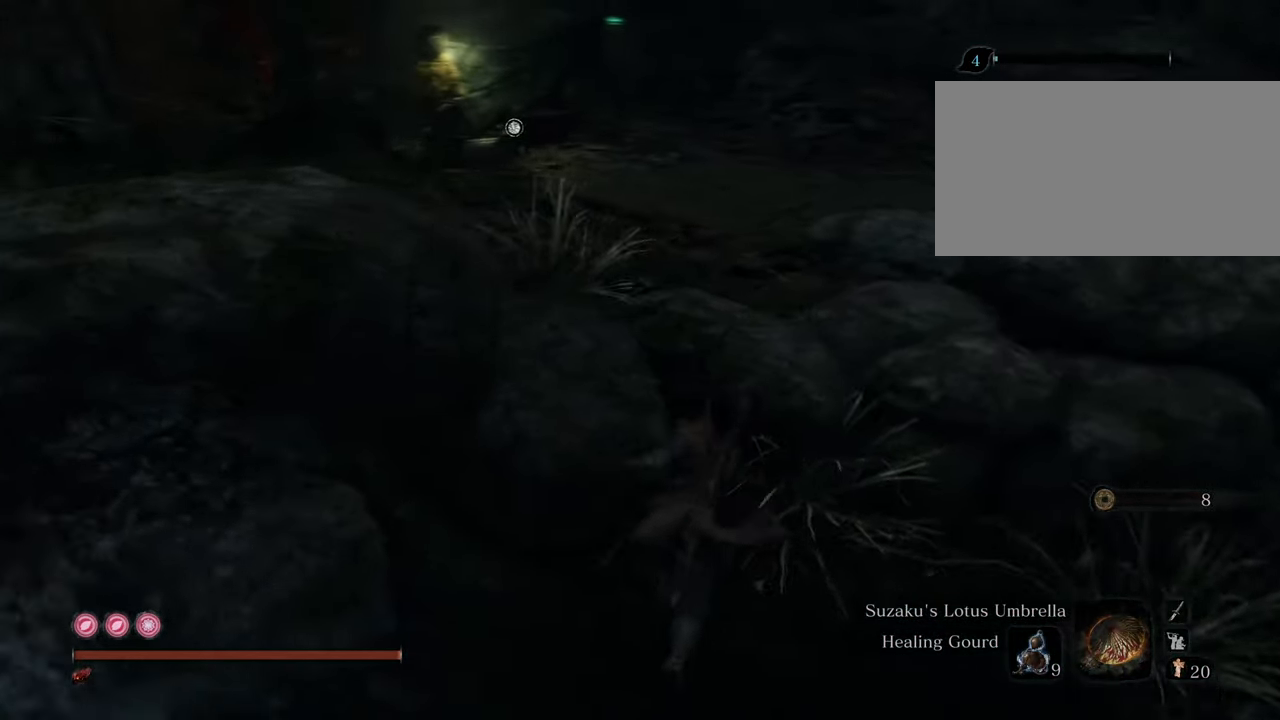
{"keys": ["shift", "w"], "mouse": [], "events": []}
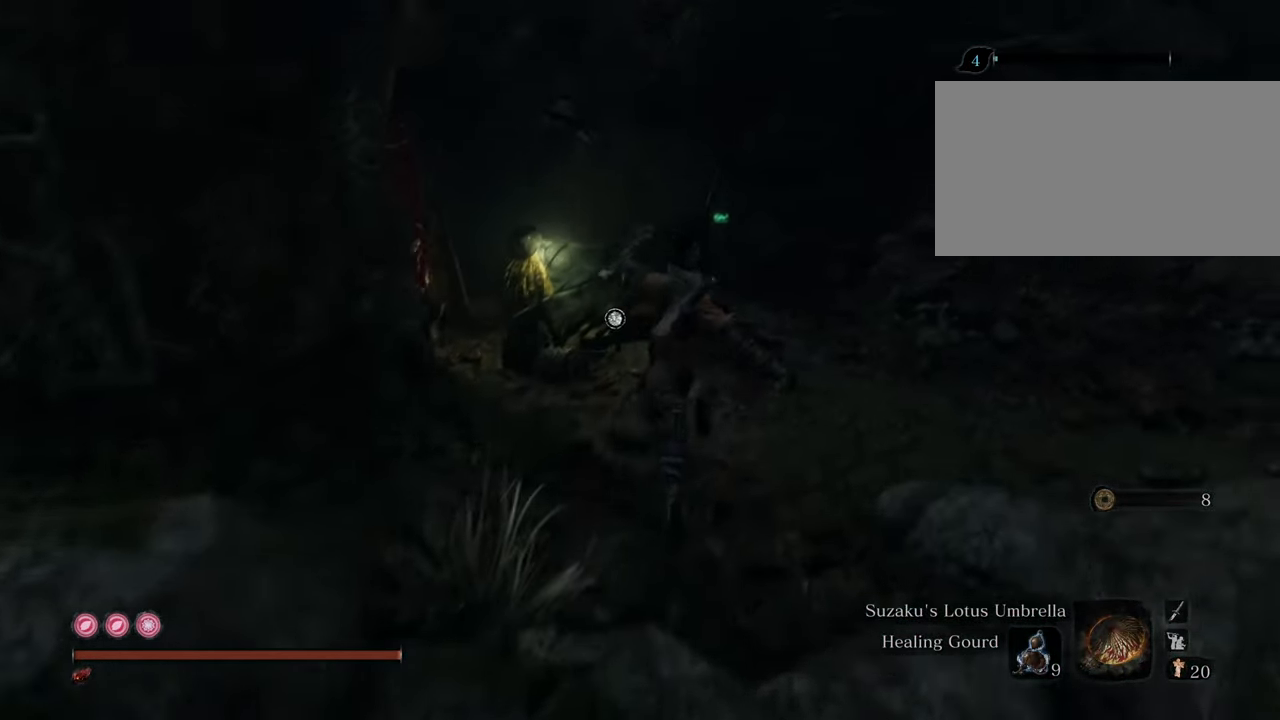
{"keys": ["shift", "w"], "mouse": [], "events": []}
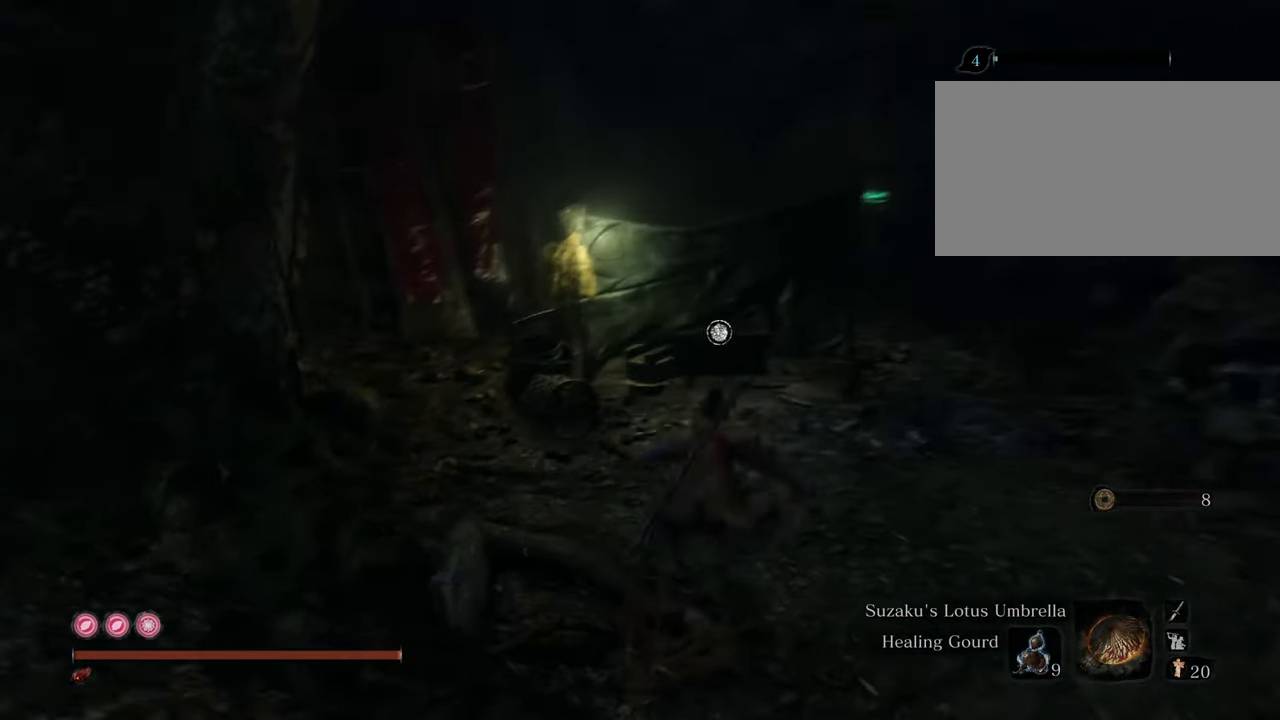
{"keys": [], "mouse": [], "events": [[150, "shift", "up"], [334, "e", "down"], [434, "e", "up"], [434, "w", "up"]]}
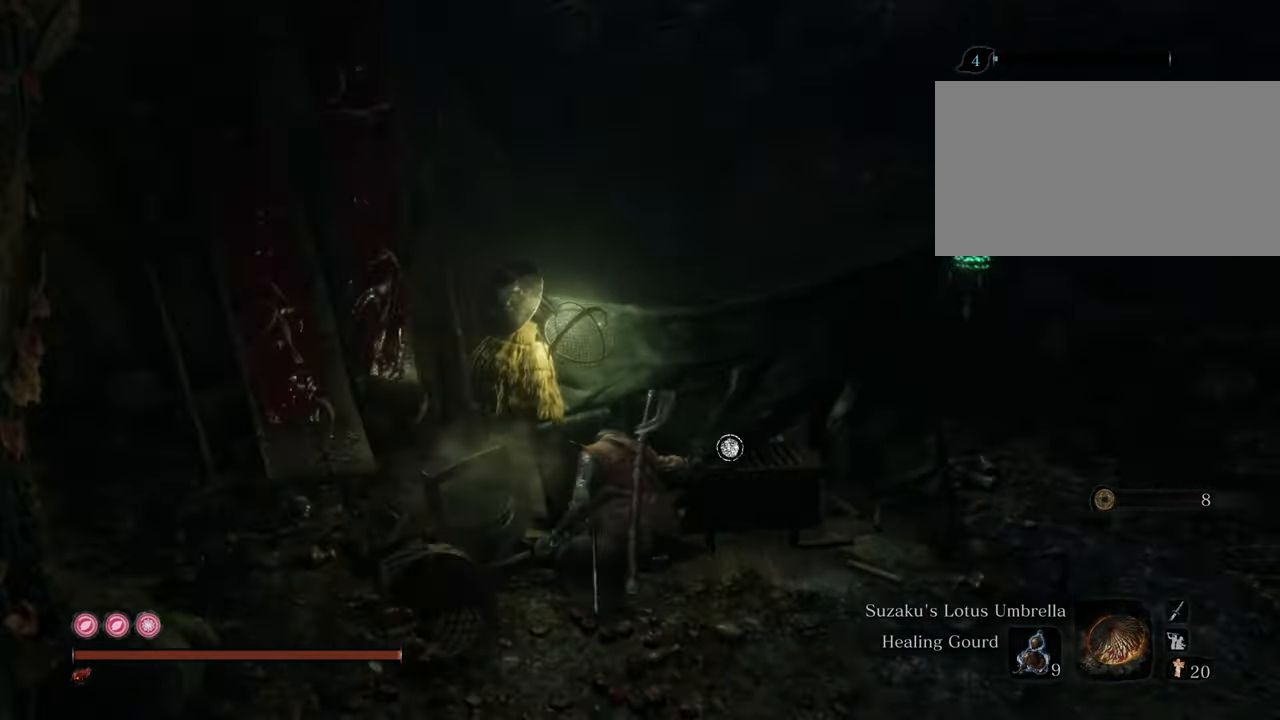
{"keys": [], "mouse": [], "events": [[350, "e", "down"], [450, "e", "up"]]}
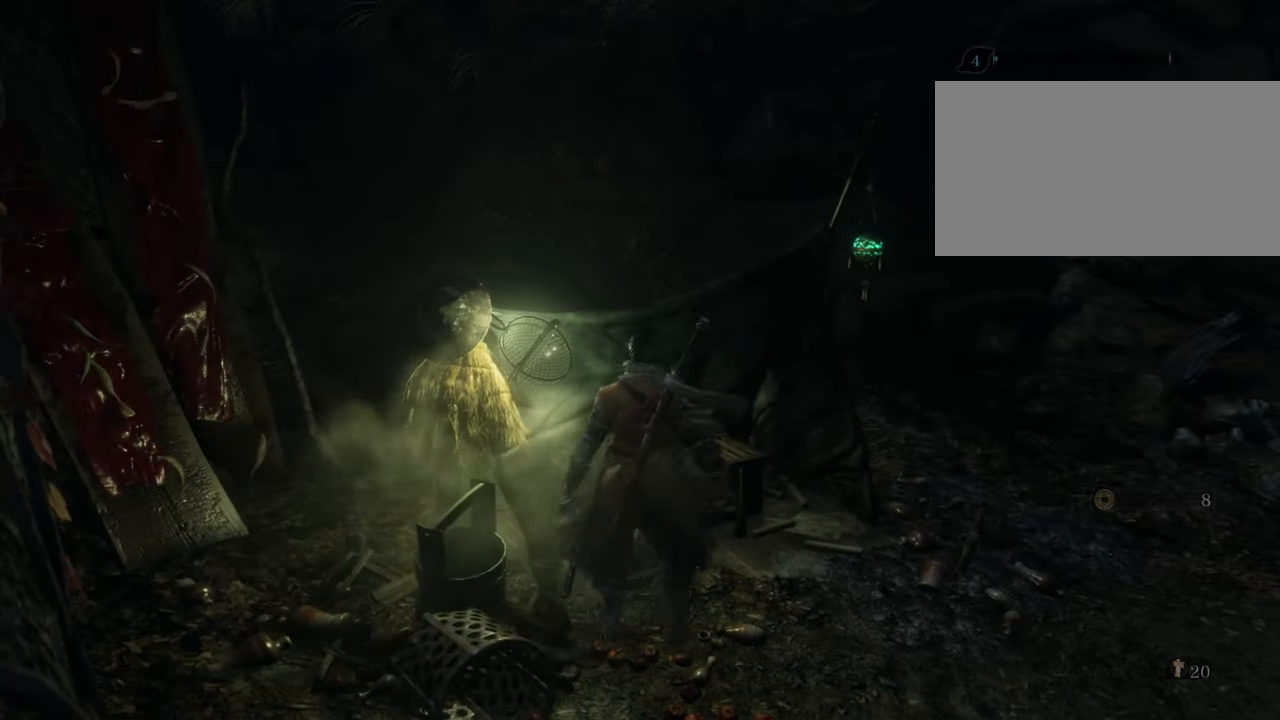
{"keys": ["e"], "mouse": [], "events": [[34, "w", "down"], [184, "w", "up"], [500, "e", "down"]]}
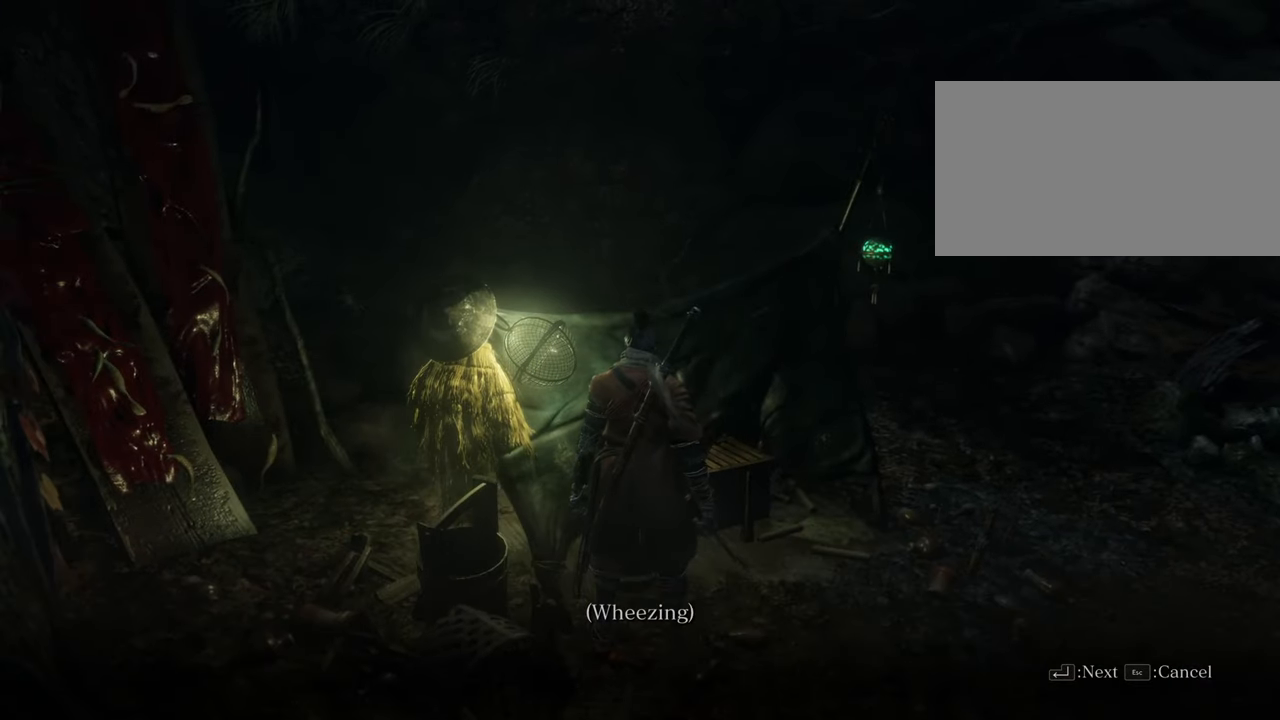
{"keys": ["e"], "mouse": [], "events": [[100, "e", "up"], [434, "e", "down"]]}
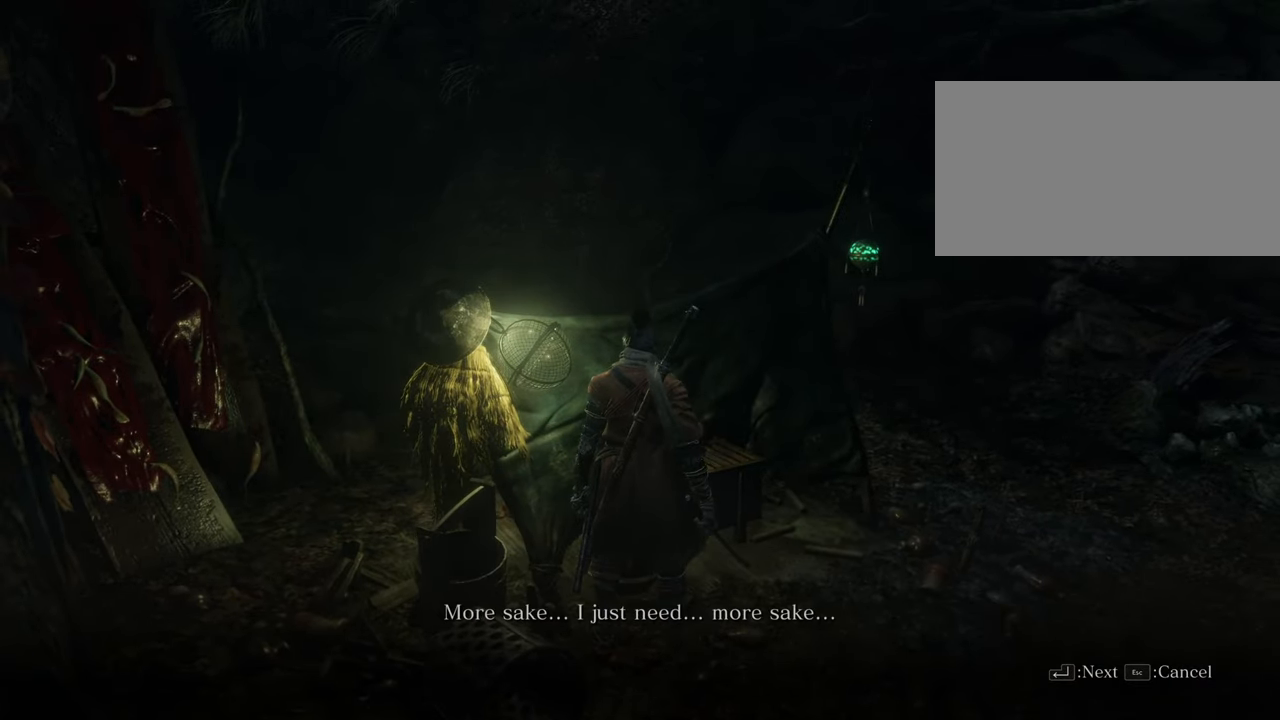
{"keys": ["e"], "mouse": [], "events": [[17, "e", "up"], [300, "e", "down"], [400, "e", "up"], [484, "e", "down"]]}
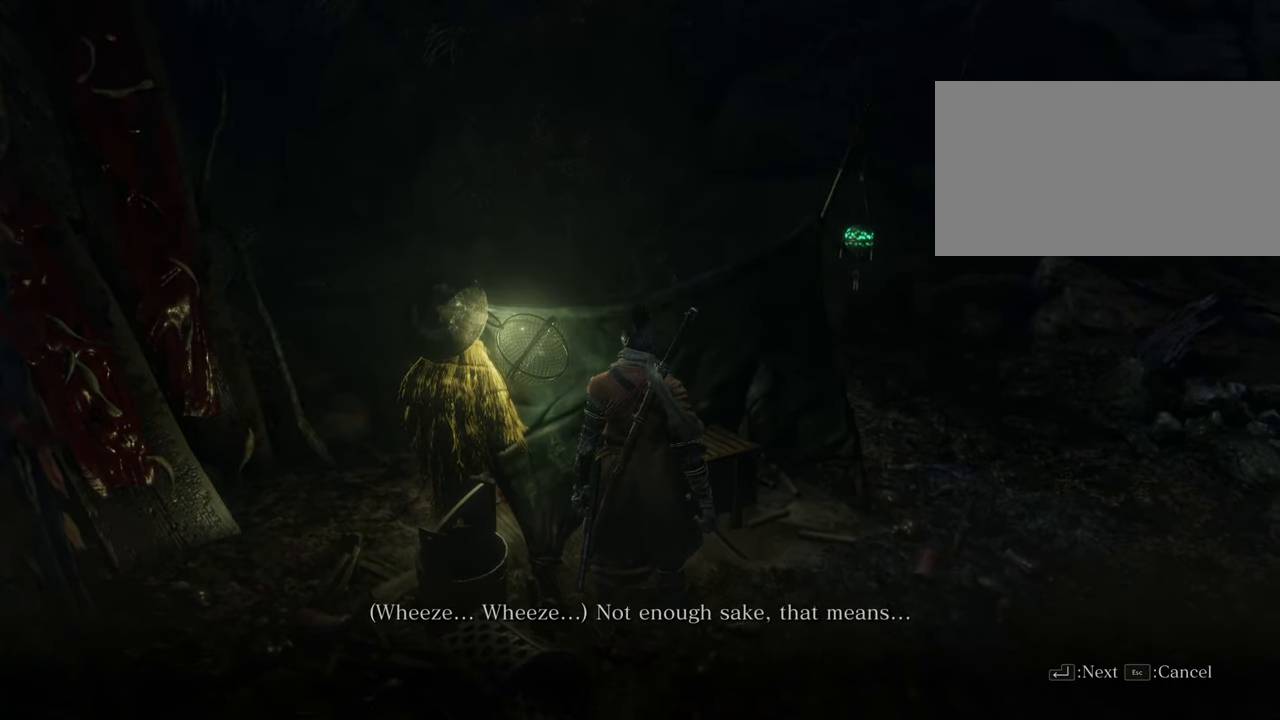
{"keys": [], "mouse": [], "events": [[84, "e", "up"], [317, "e", "down"], [417, "e", "up"]]}
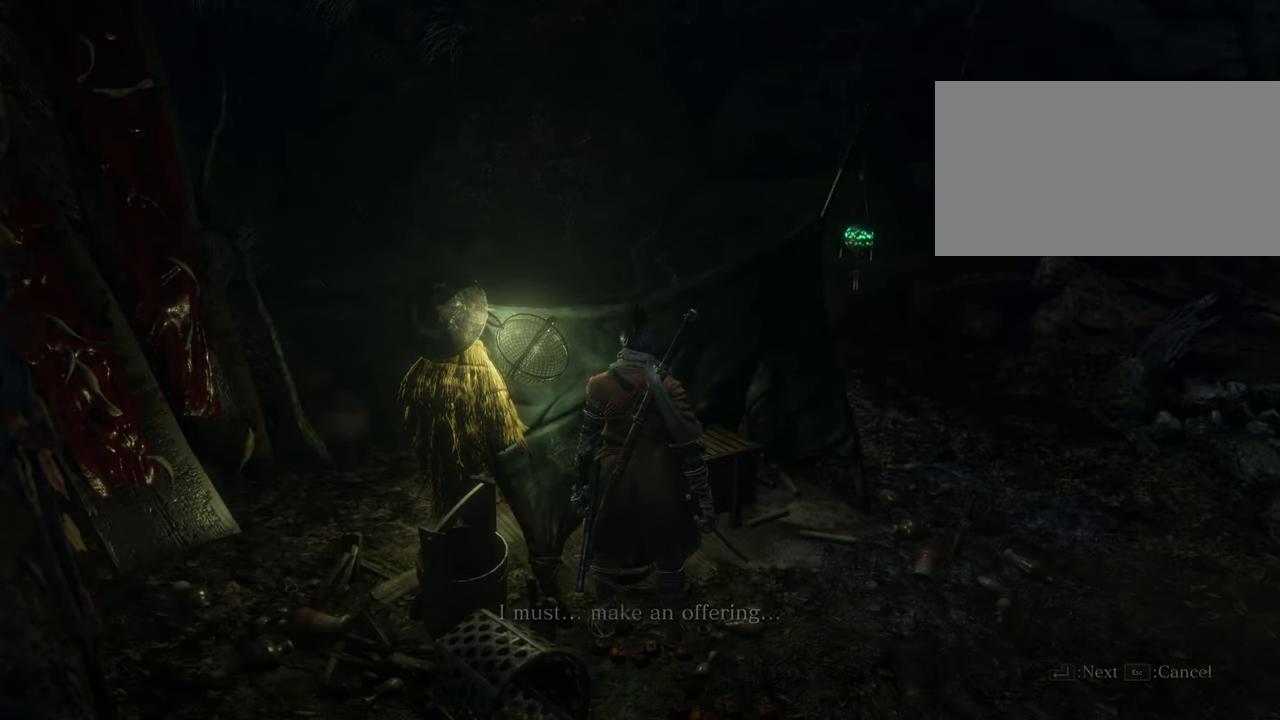
{"keys": [], "mouse": [], "events": [[50, "e", "down"], [150, "e", "up"]]}
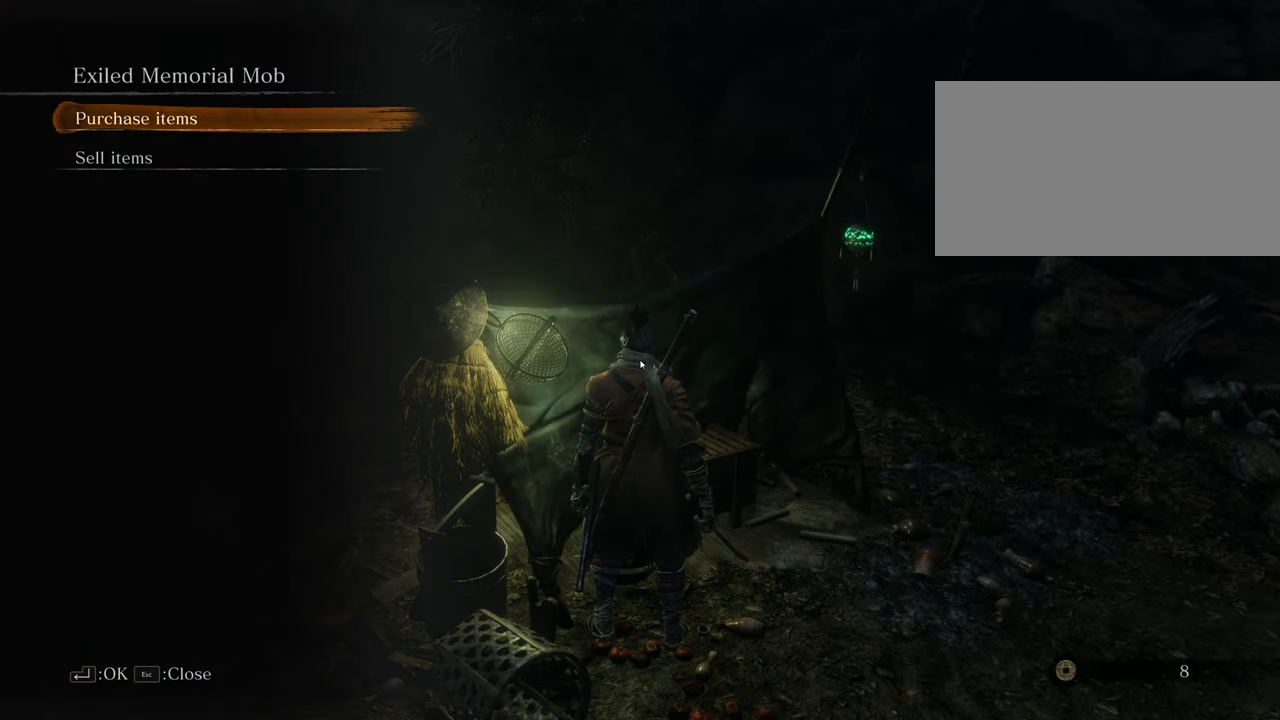
{"keys": [], "mouse": [], "events": [[17, "e", "down"], [117, "e", "up"]]}
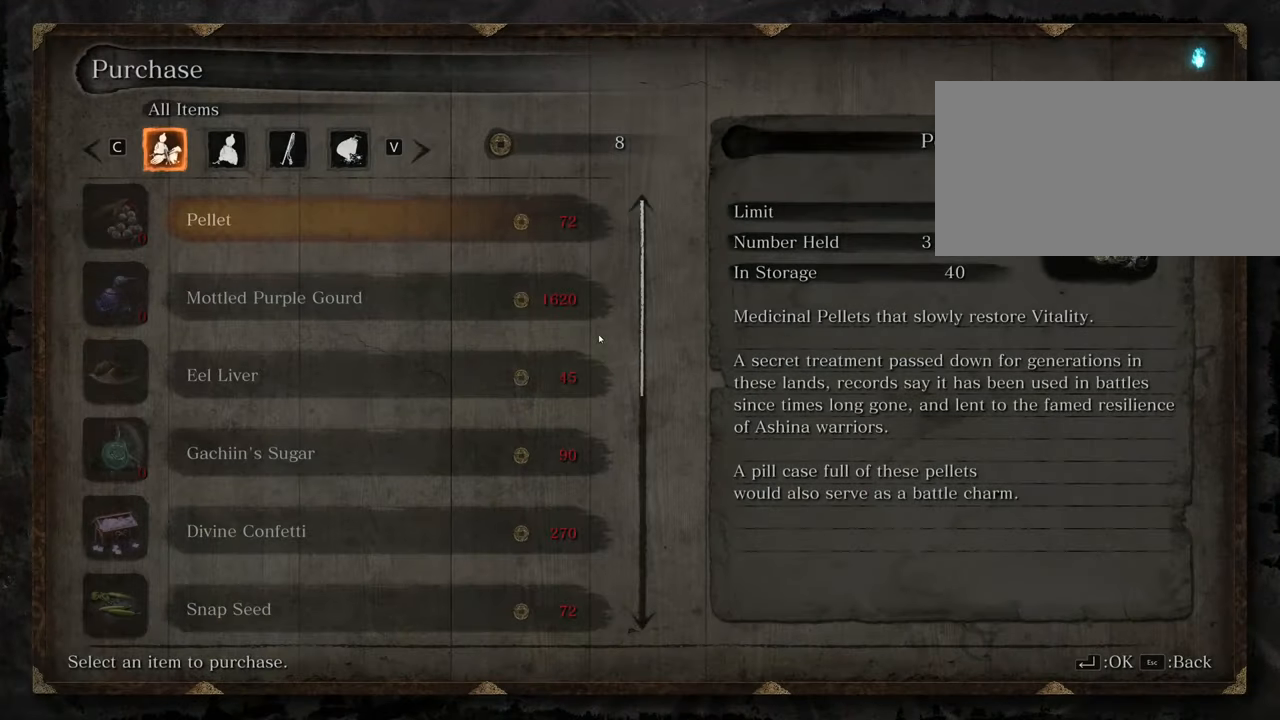
{"keys": [], "mouse": [], "events": []}
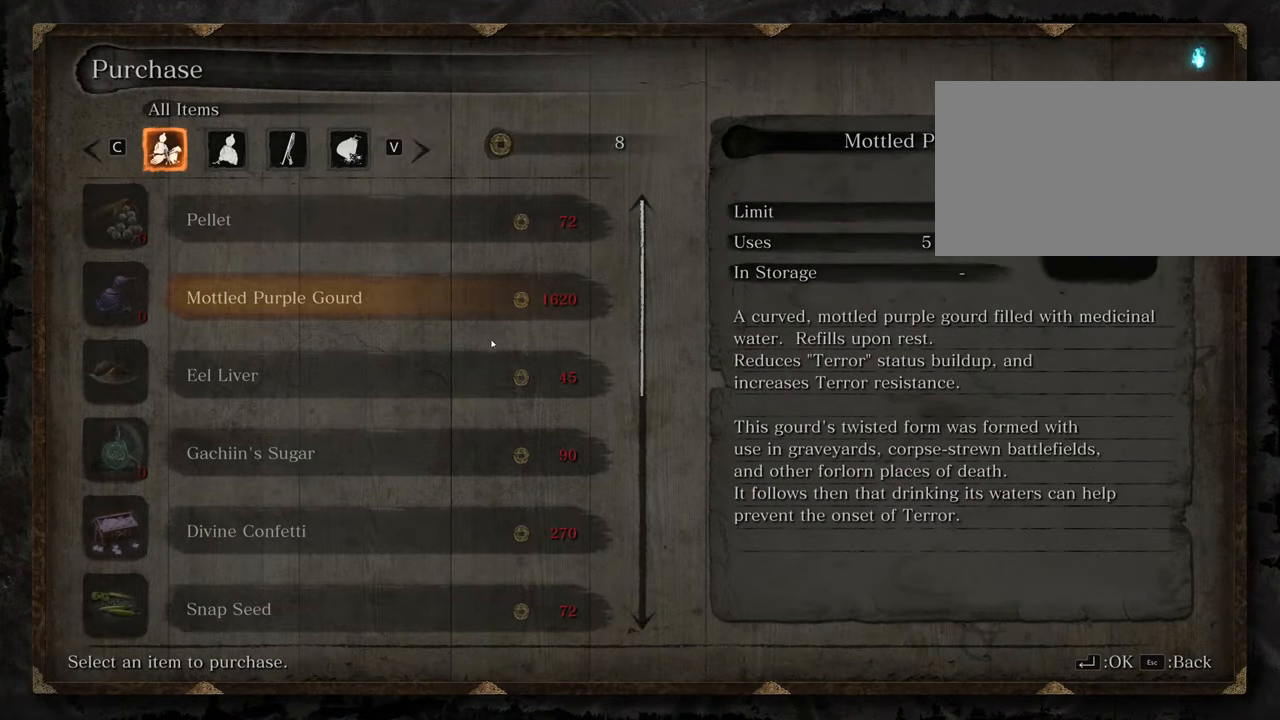
{"keys": [], "mouse": [], "events": []}
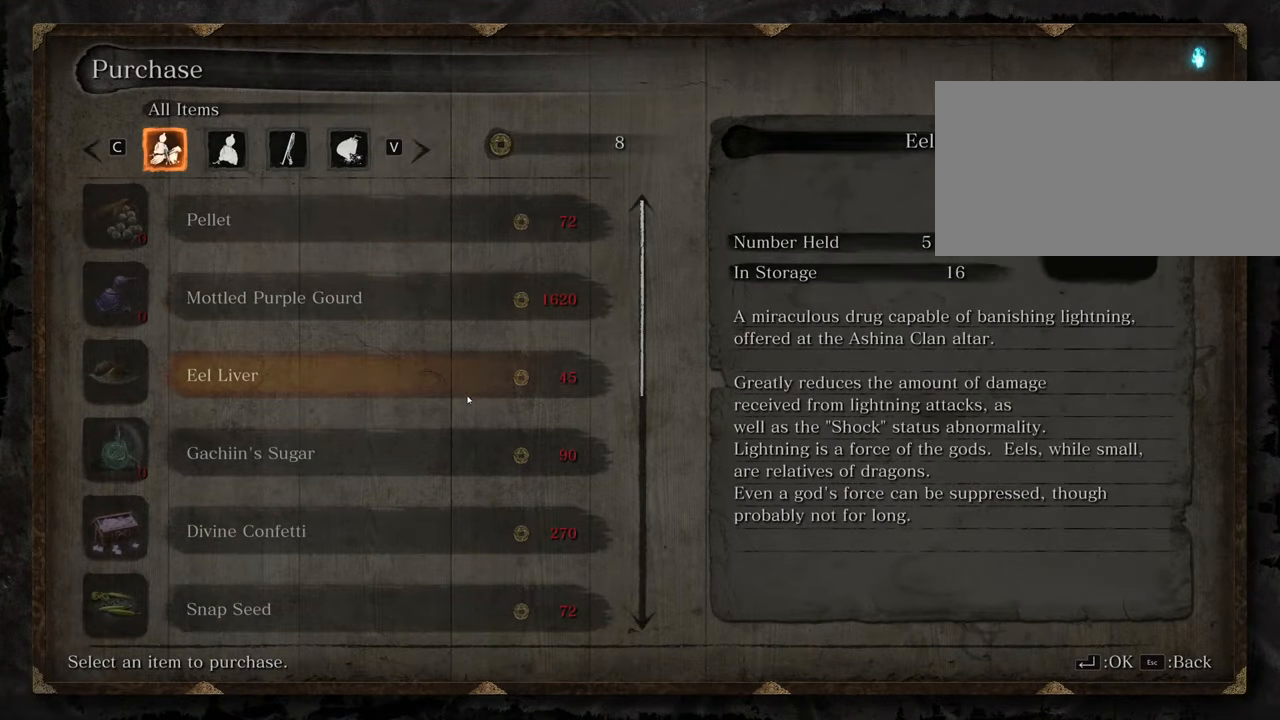
{"keys": [], "mouse": [], "events": [[300, "mouse_wheel", "down"], [350, "mouse_wheel", "up"]]}
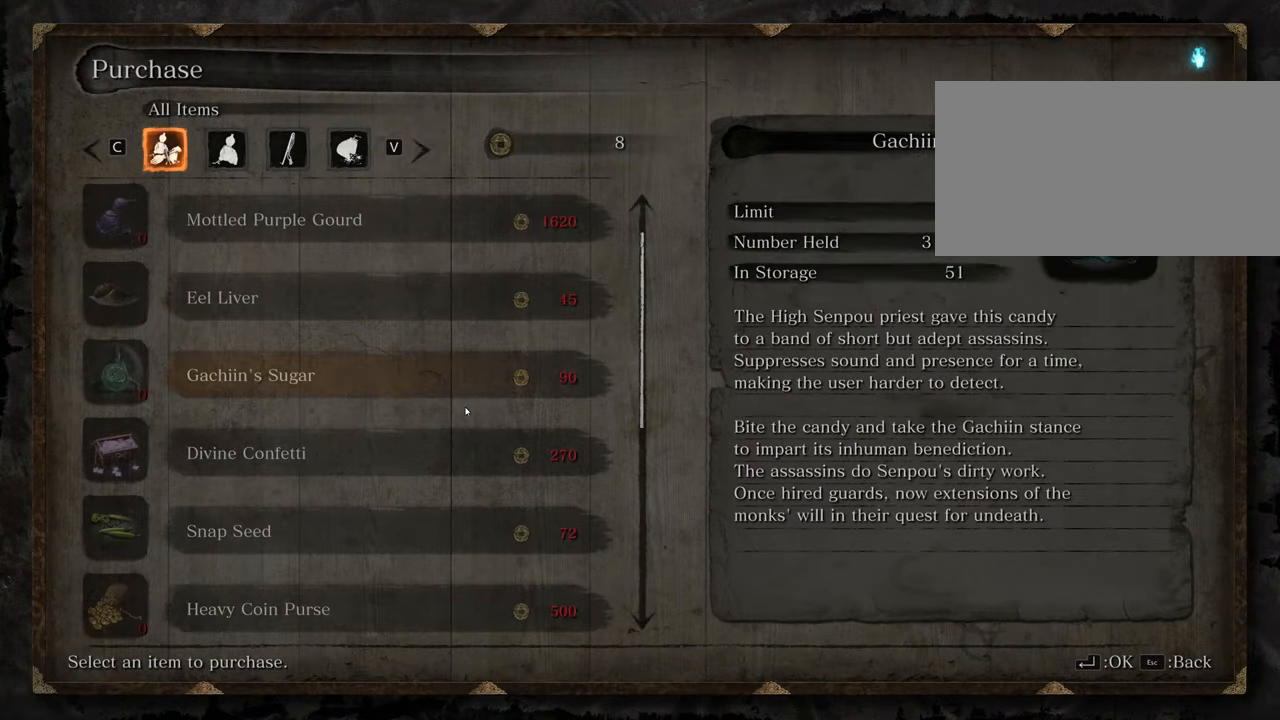
{"keys": [], "mouse": [], "events": []}
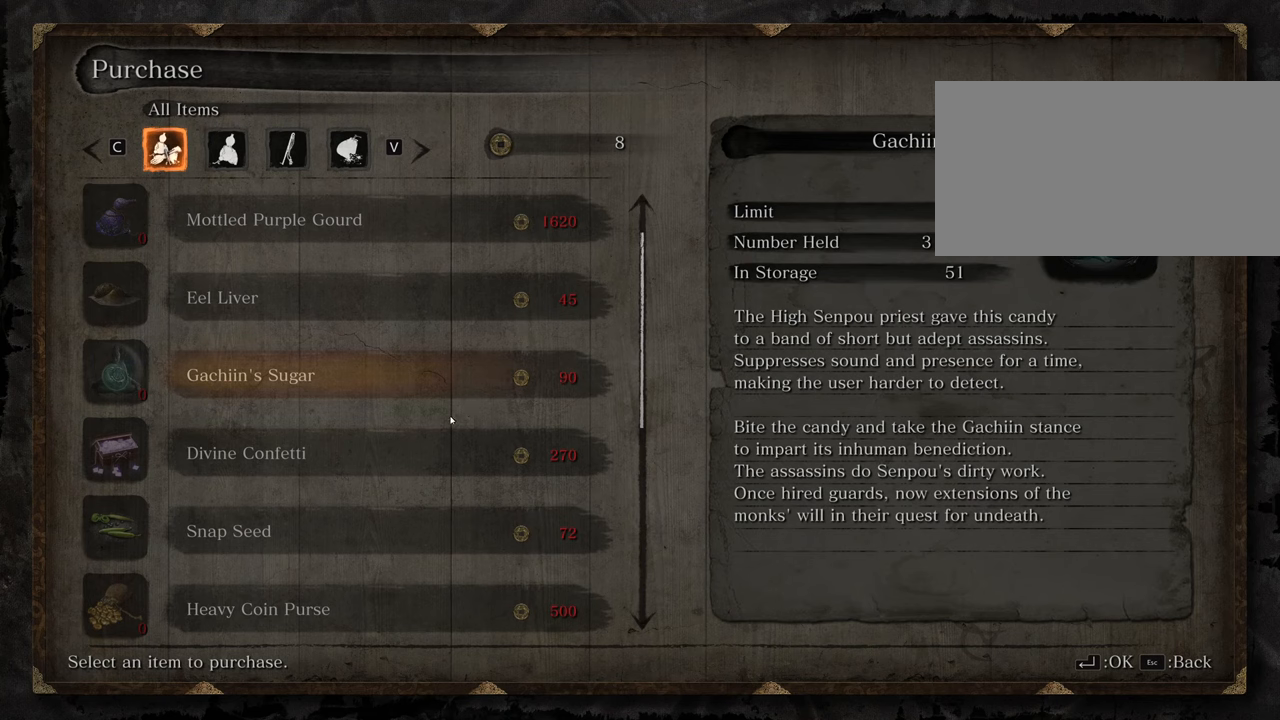
{"keys": [], "mouse": [], "events": [[334, "mouse_wheel", "down"], [384, "mouse_wheel", "up"], [434, "mouse_wheel", "down"], [484, "mouse_wheel", "up"]]}
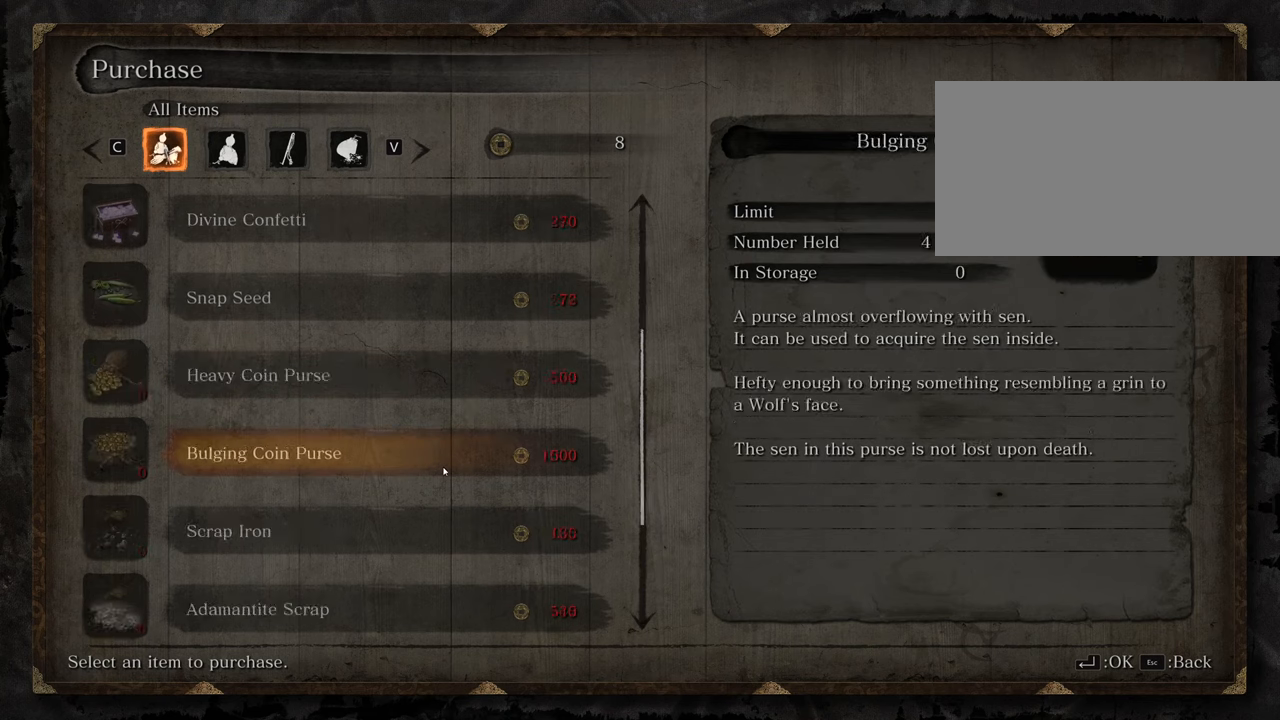
{"keys": [], "mouse": [], "events": [[34, "mouse_wheel", "down"], [200, "mouse_wheel", "up"], [250, "mouse_wheel", "down"], [300, "mouse_wheel", "up"], [350, "mouse_wheel", "down"], [450, "mouse_wheel", "up"]]}
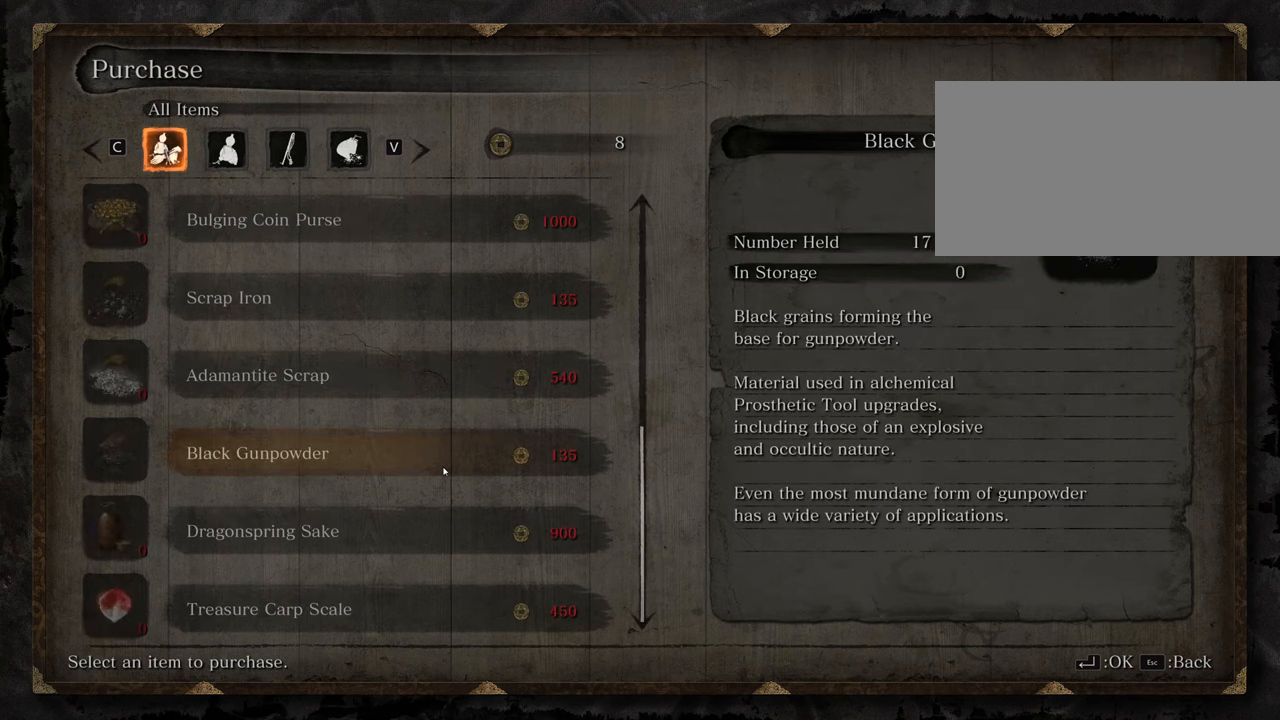
{"keys": [], "mouse": [], "events": []}
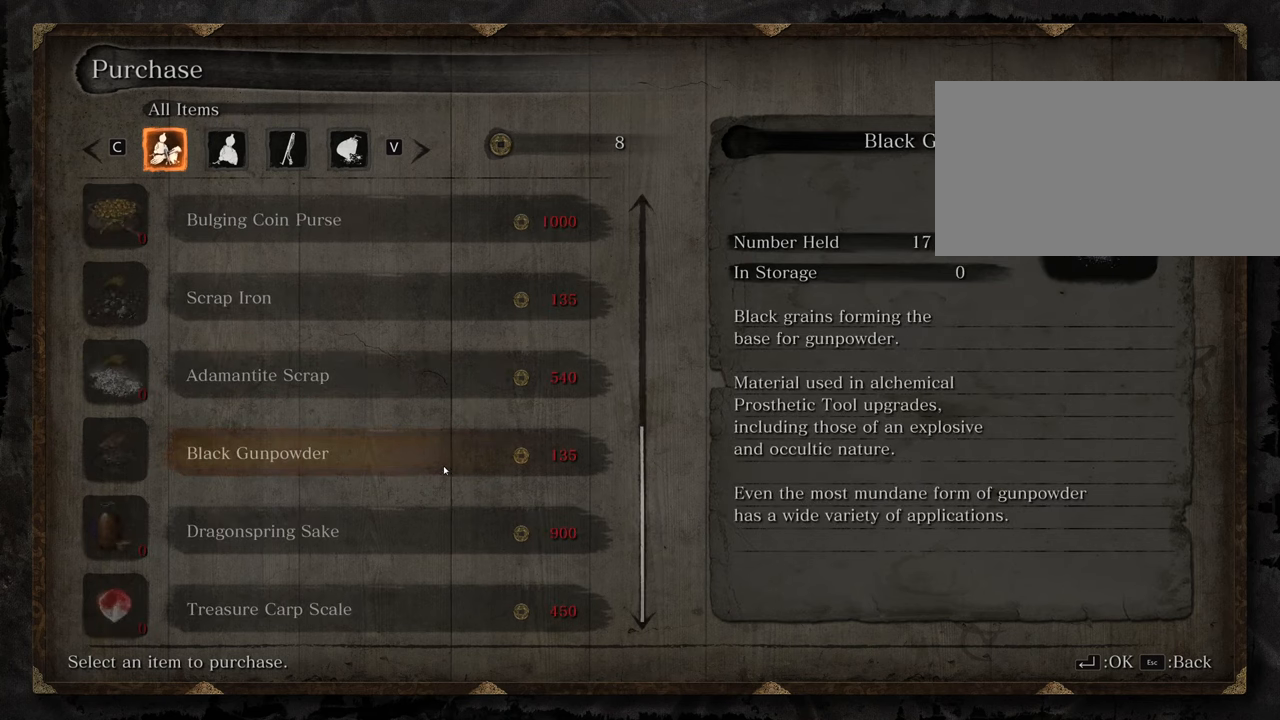
{"keys": [], "mouse": [], "events": [[150, "mouse_wheel", "down"], [200, "mouse_wheel", "up"]]}
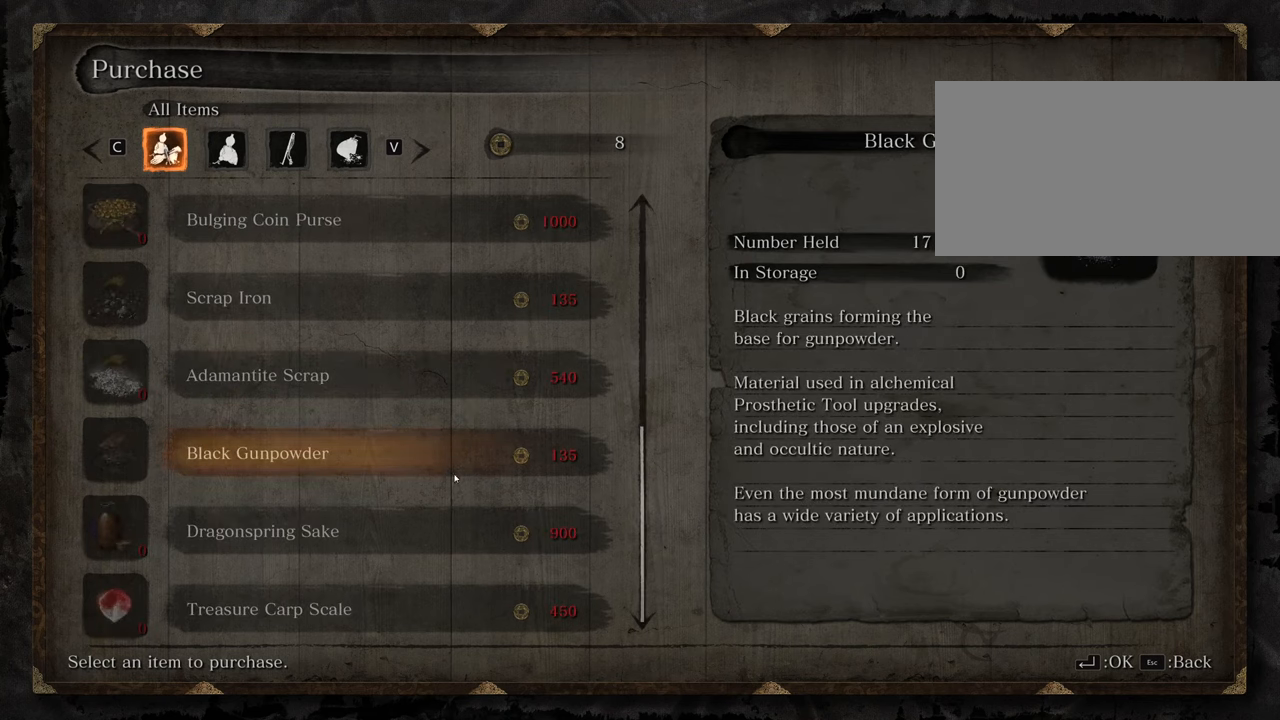
{"keys": [], "mouse": [], "events": []}
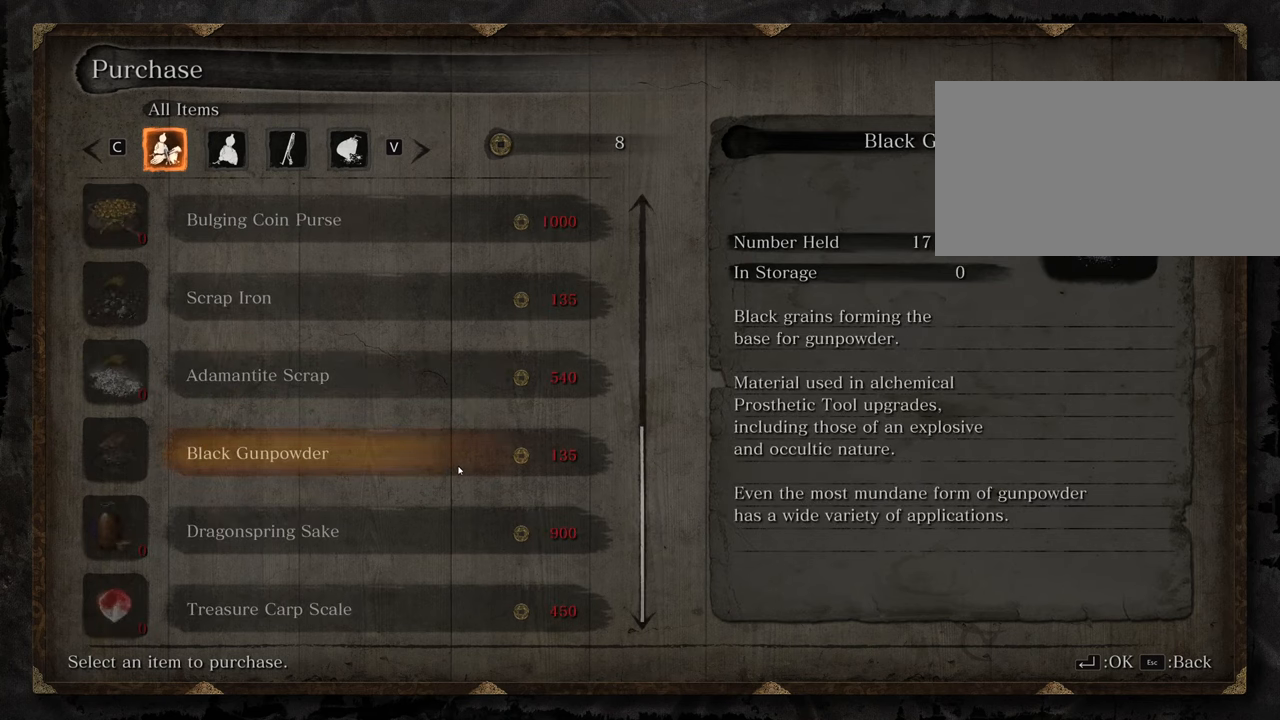
{"keys": [], "mouse": [], "events": []}
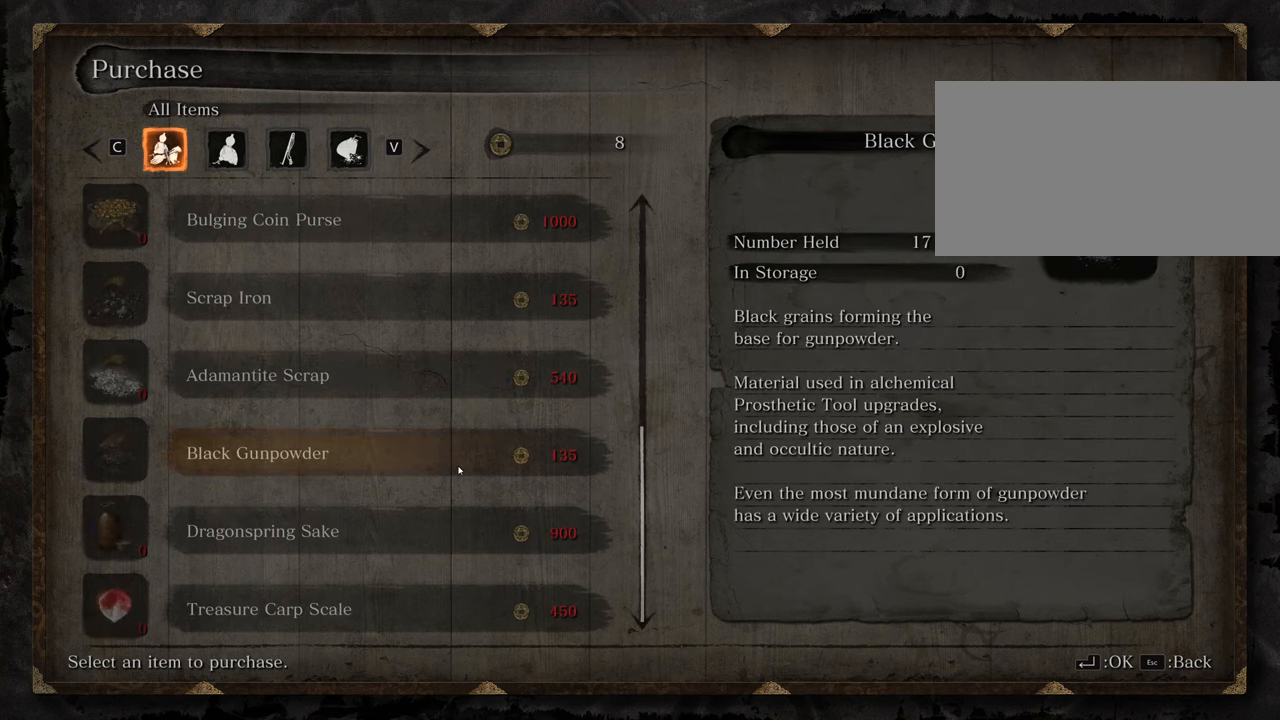
{"keys": [], "mouse": [], "events": [[17, "mouse_wheel", "down"], [67, "mouse_wheel", "up"]]}